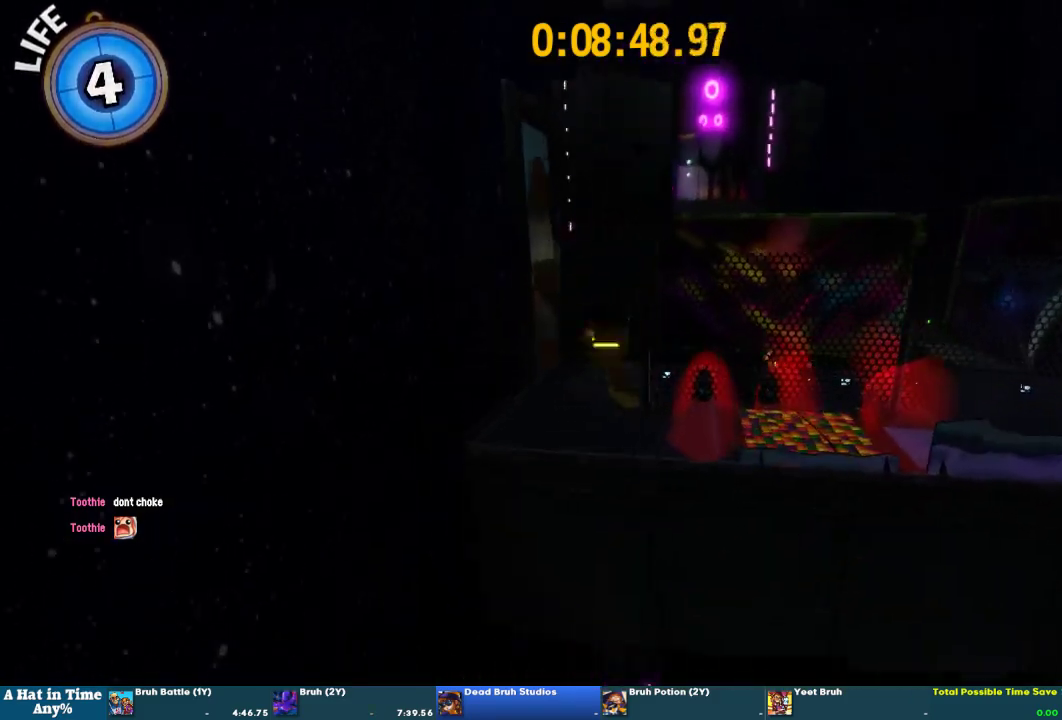
Gameplay with a controller (PlayStation layout); each line is a JSON object with the inputs held at the frame after it. "events" lists button and stick changes between this image and that frame as [ms after this image, input, new state], when the widget could be followed in between. This overlay highlights the sticks when they move; stick clicks (L3 R3) are not distinguishable. Not read: L1 R1 R2.
{"buttons": ["L2"], "left_stick": "up", "right_stick": "center", "events": [[133, "left_stick", "up-left"], [200, "left_stick", "up"]]}
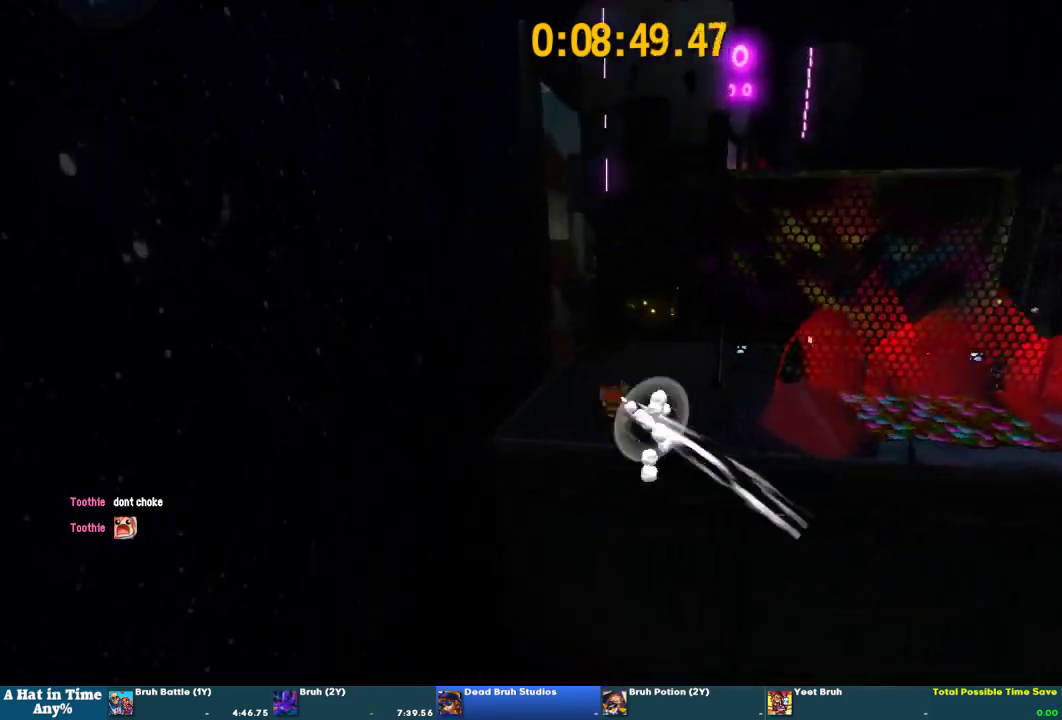
{"buttons": ["L2"], "left_stick": "up", "right_stick": "center", "events": [[233, "left_stick", "up-right"], [333, "right_stick", "right"], [433, "left_stick", "up"], [467, "right_stick", "center"]]}
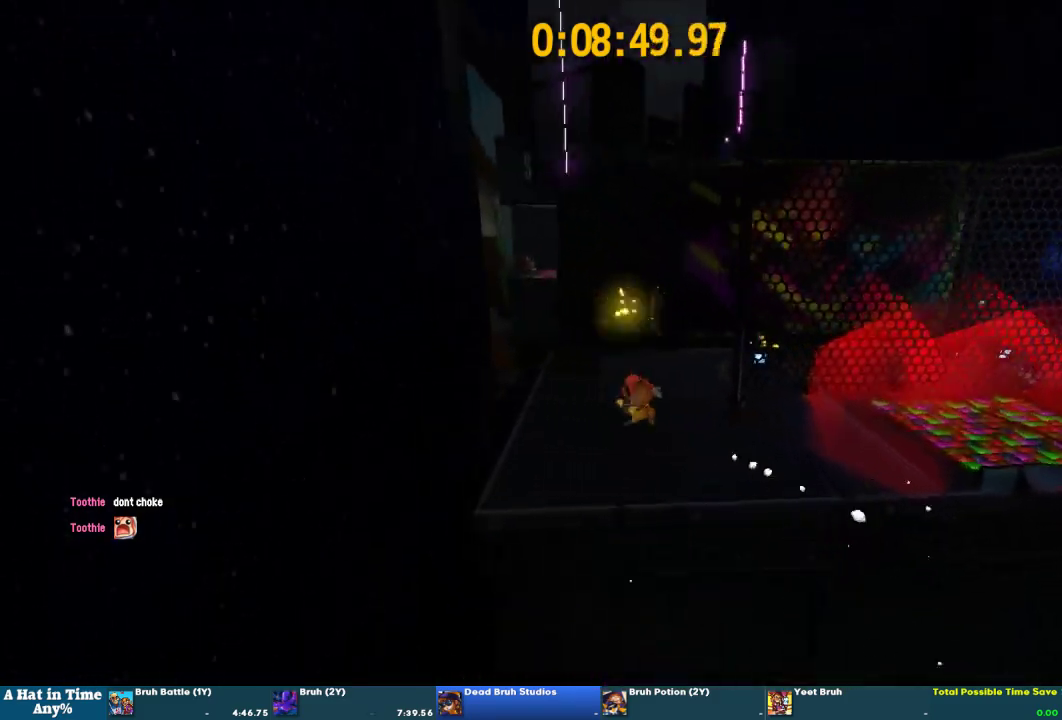
{"buttons": ["CROSS"], "left_stick": "up", "right_stick": "center", "events": [[500, "CROSS", "down"], [500, "L2", "up"]]}
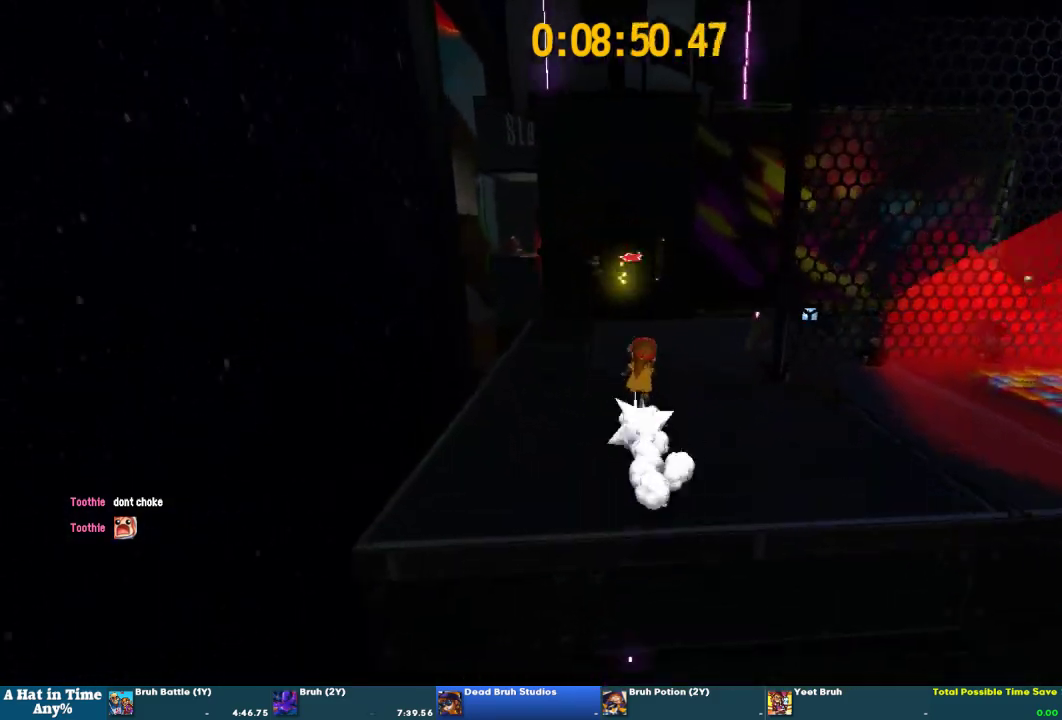
{"buttons": ["CROSS"], "left_stick": "up", "right_stick": "center", "events": [[333, "CROSS", "up"], [400, "CROSS", "down"]]}
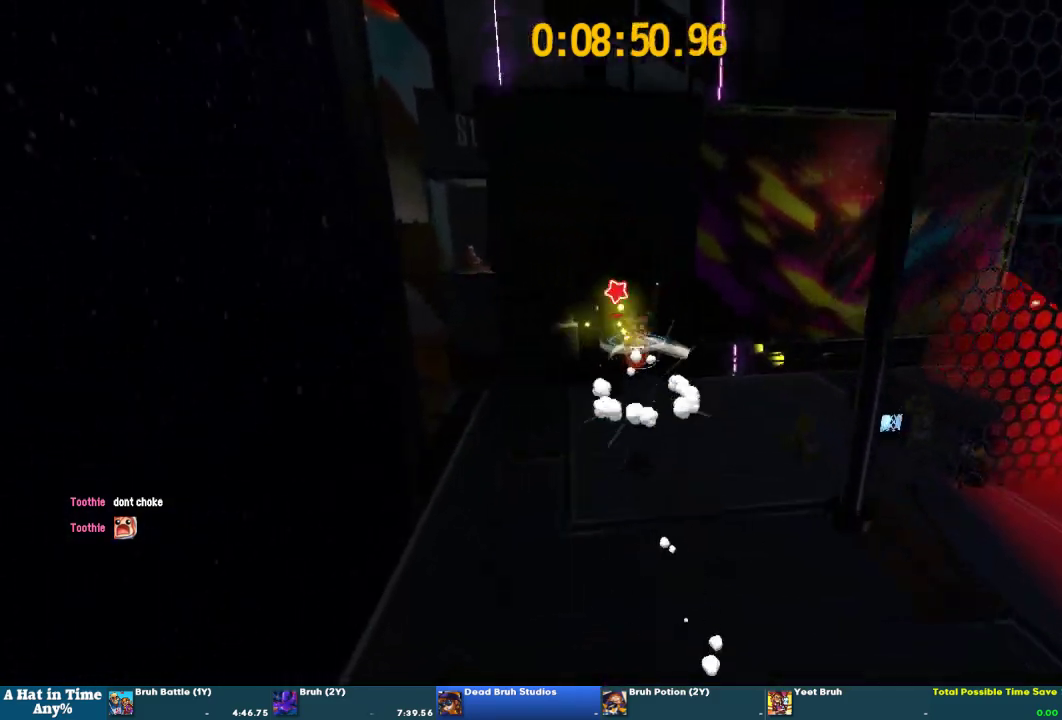
{"buttons": [], "left_stick": "left", "right_stick": "center", "events": [[33, "left_stick", "up-left"], [267, "CROSS", "up"], [300, "left_stick", "down-right"], [400, "left_stick", "left"]]}
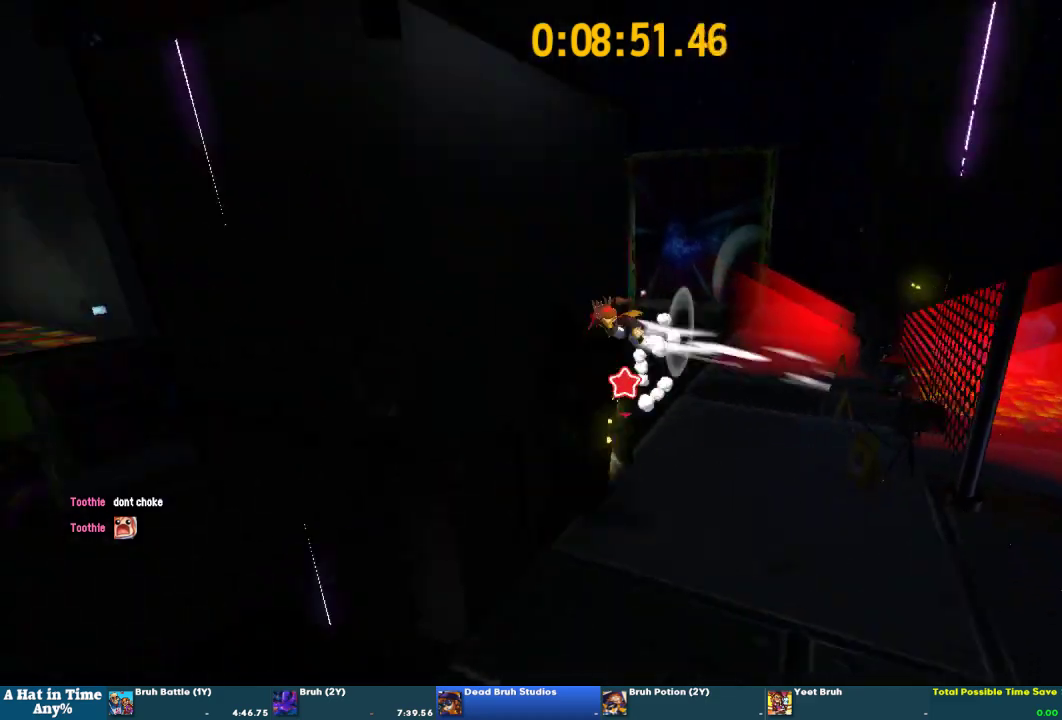
{"buttons": ["CROSS"], "left_stick": "up", "right_stick": "center", "events": [[267, "left_stick", "up"], [500, "CROSS", "down"]]}
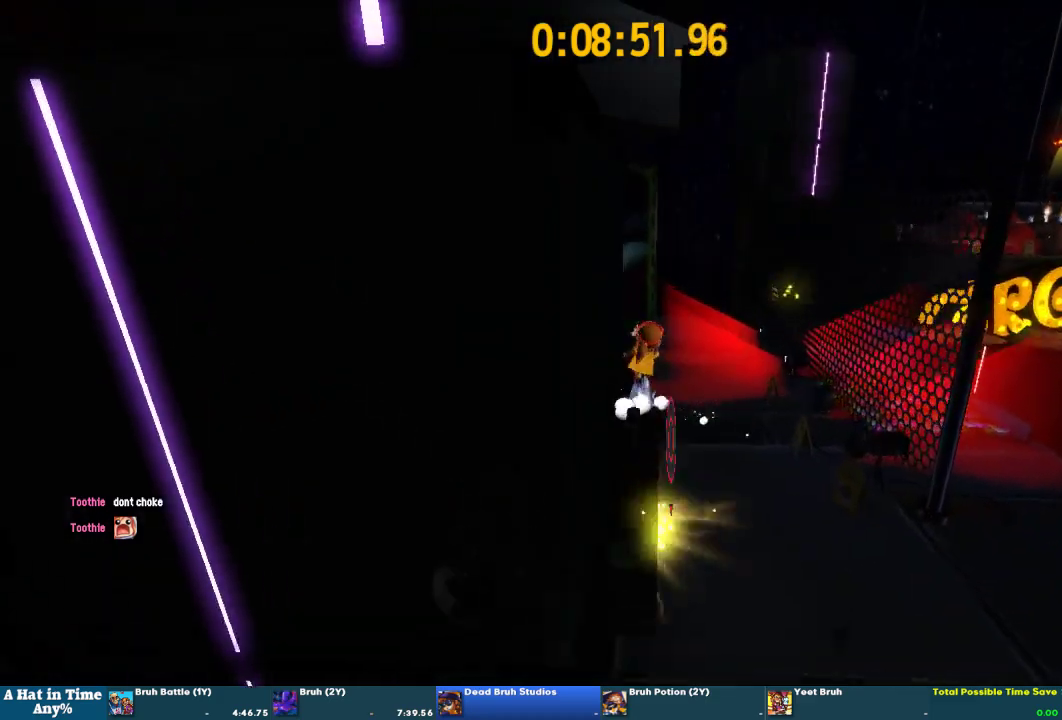
{"buttons": [], "left_stick": "up-left", "right_stick": "center", "events": [[200, "left_stick", "up-left"], [333, "left_stick", "down-right"], [433, "CROSS", "up"], [467, "left_stick", "up-left"]]}
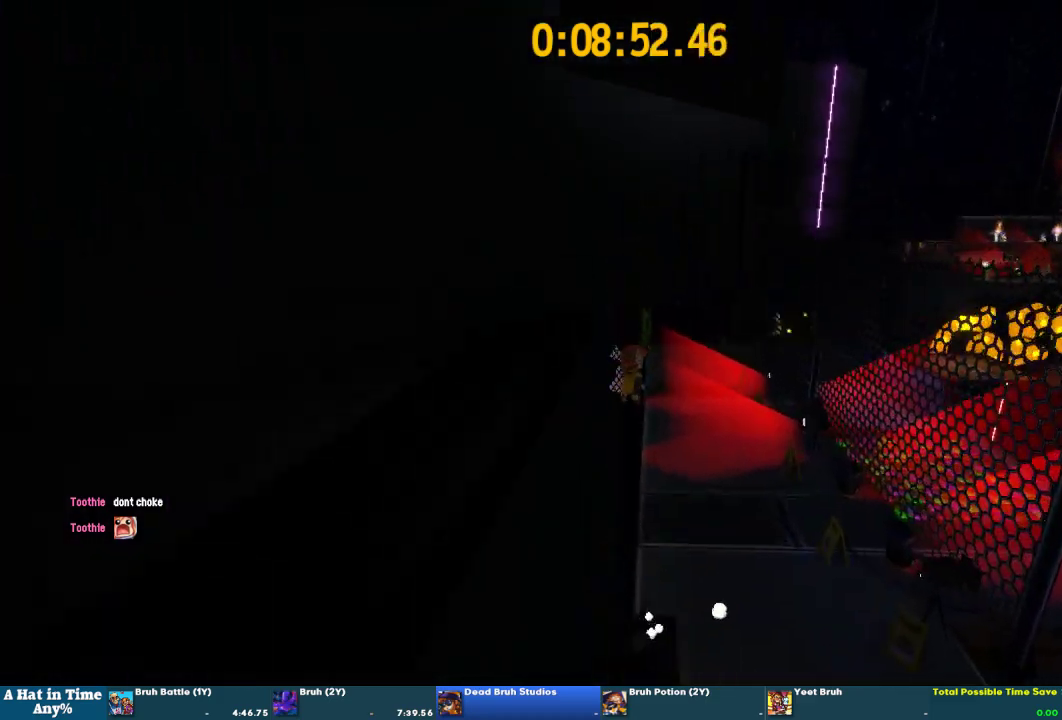
{"buttons": [], "left_stick": "left", "right_stick": "left", "events": [[33, "CROSS", "down"], [100, "left_stick", "left"], [267, "CROSS", "up"], [300, "right_stick", "left"]]}
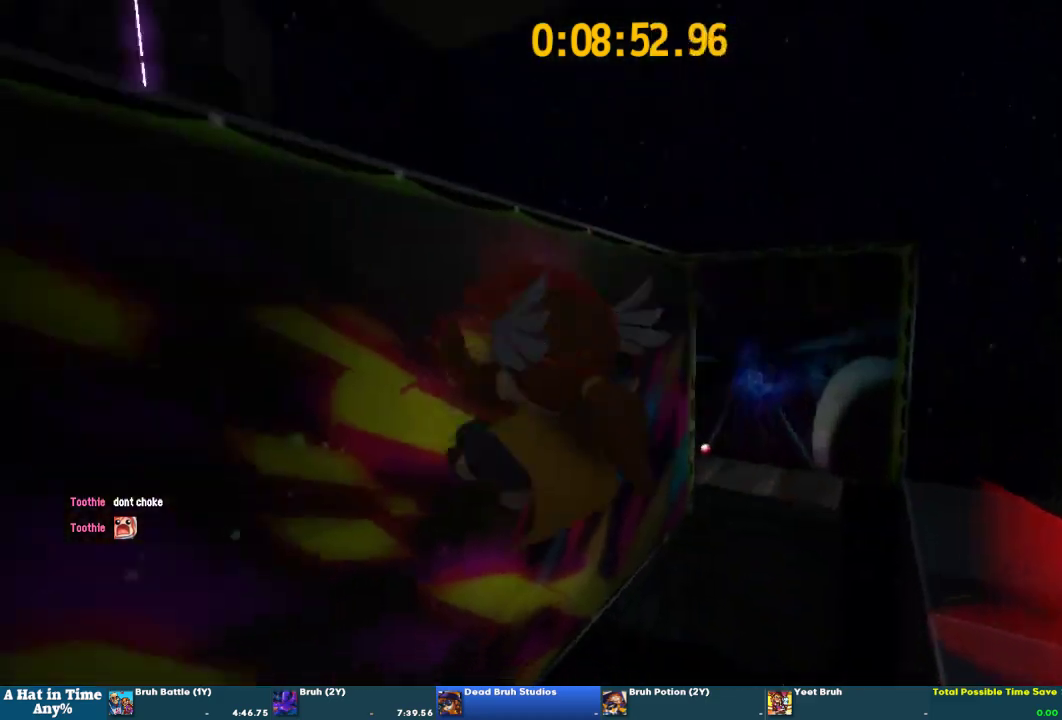
{"buttons": [], "left_stick": "up-left", "right_stick": "center", "events": [[133, "left_stick", "up-left"], [300, "right_stick", "center"]]}
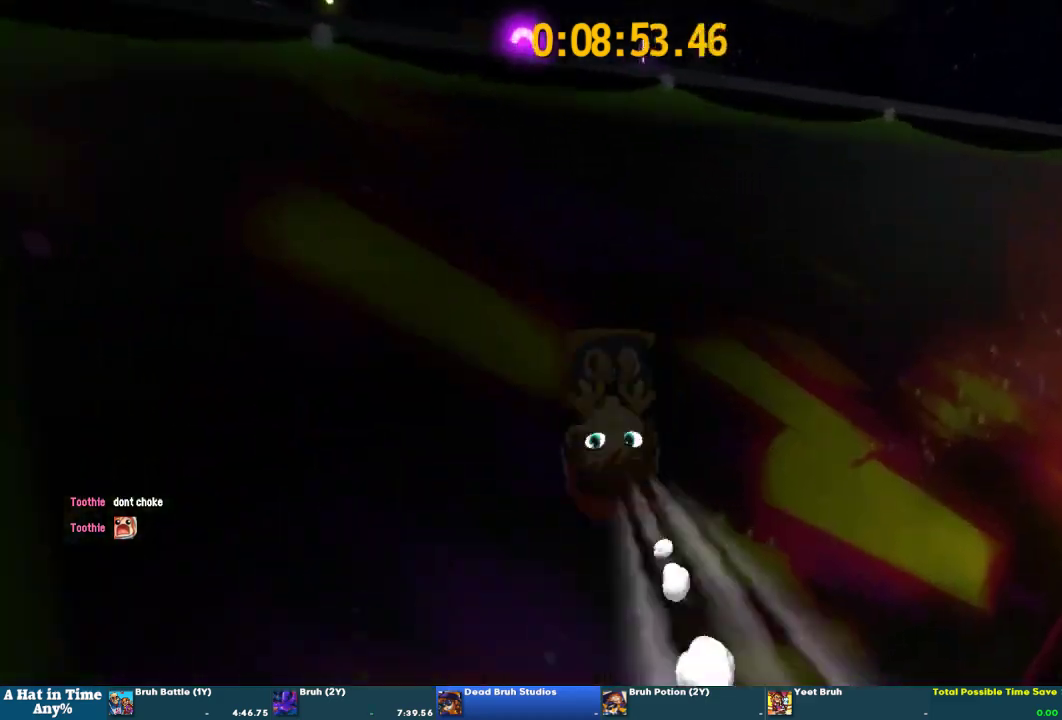
{"buttons": [], "left_stick": "up", "right_stick": "center"}
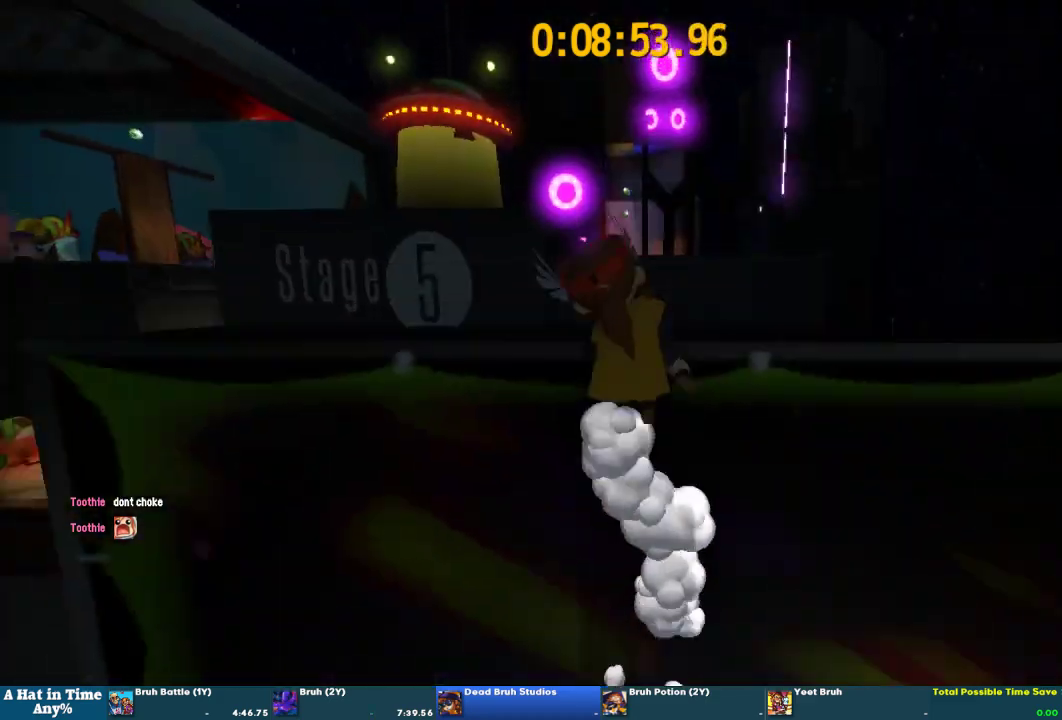
{"buttons": ["L2"], "left_stick": "up-left", "right_stick": "center", "events": [[67, "left_stick", "center"], [67, "right_stick", "up-left"], [167, "right_stick", "center"], [233, "right_stick", "left"], [267, "L2", "down"], [333, "left_stick", "up-left"], [367, "right_stick", "center"]]}
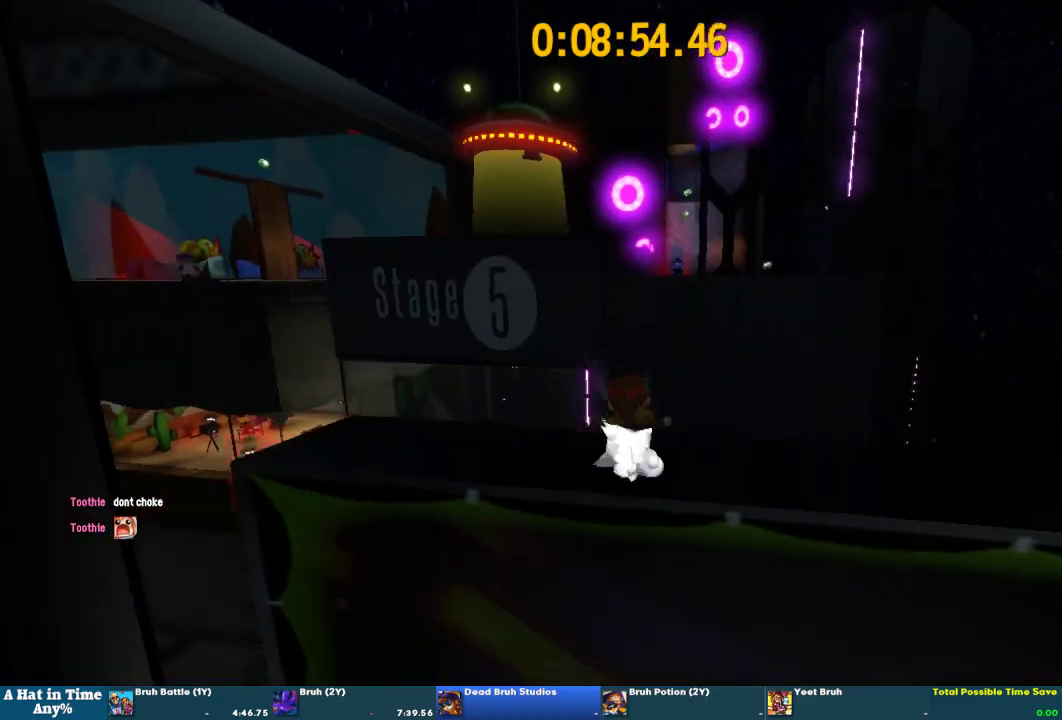
{"buttons": ["CROSS", "L2"], "left_stick": "up-left", "right_stick": "center", "events": [[267, "CROSS", "down"], [267, "left_stick", "up"], [467, "left_stick", "up-left"]]}
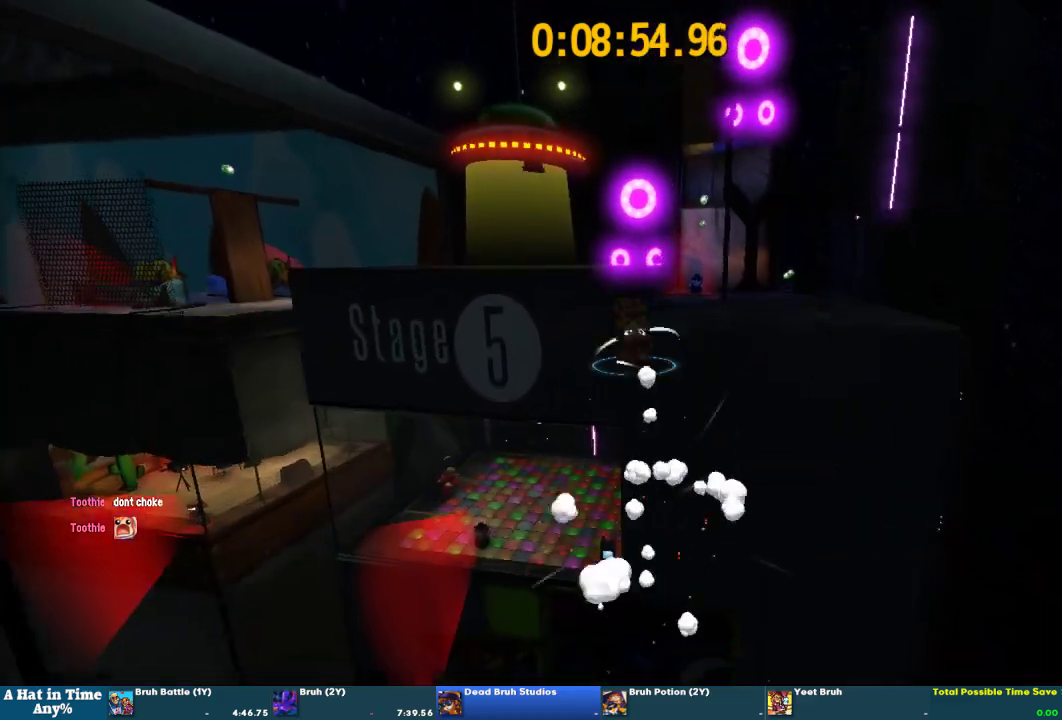
{"buttons": ["L2"], "left_stick": "up", "right_stick": "center", "events": [[133, "CROSS", "up"], [500, "left_stick", "up"]]}
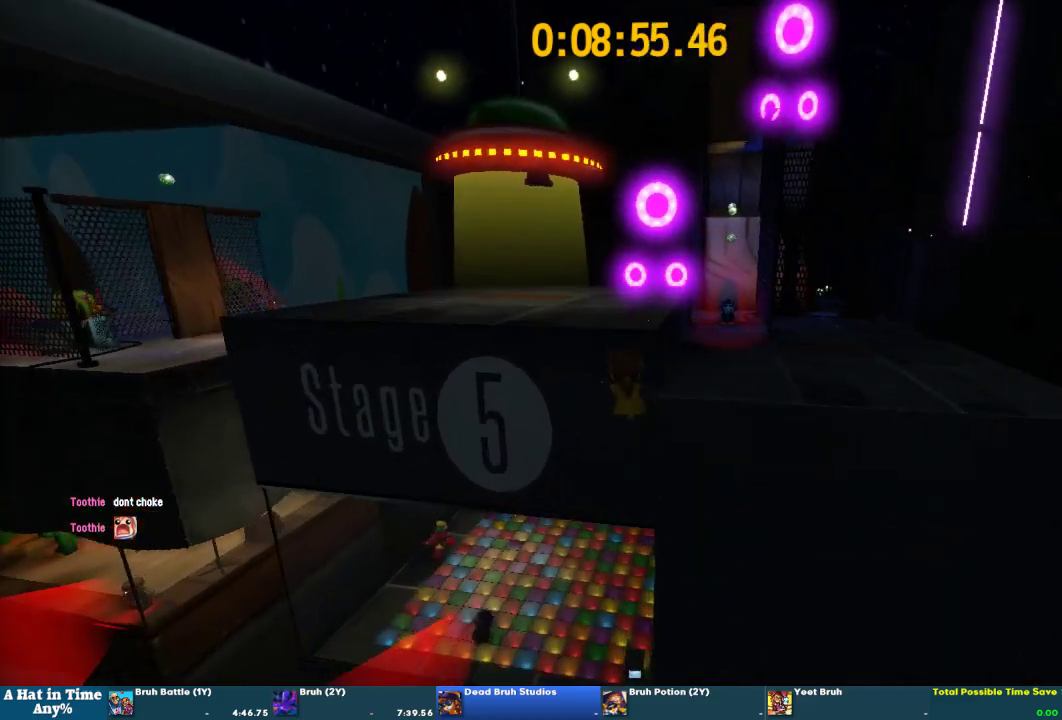
{"buttons": ["CROSS", "L2"], "left_stick": "up", "right_stick": "center", "events": [[433, "CROSS", "down"]]}
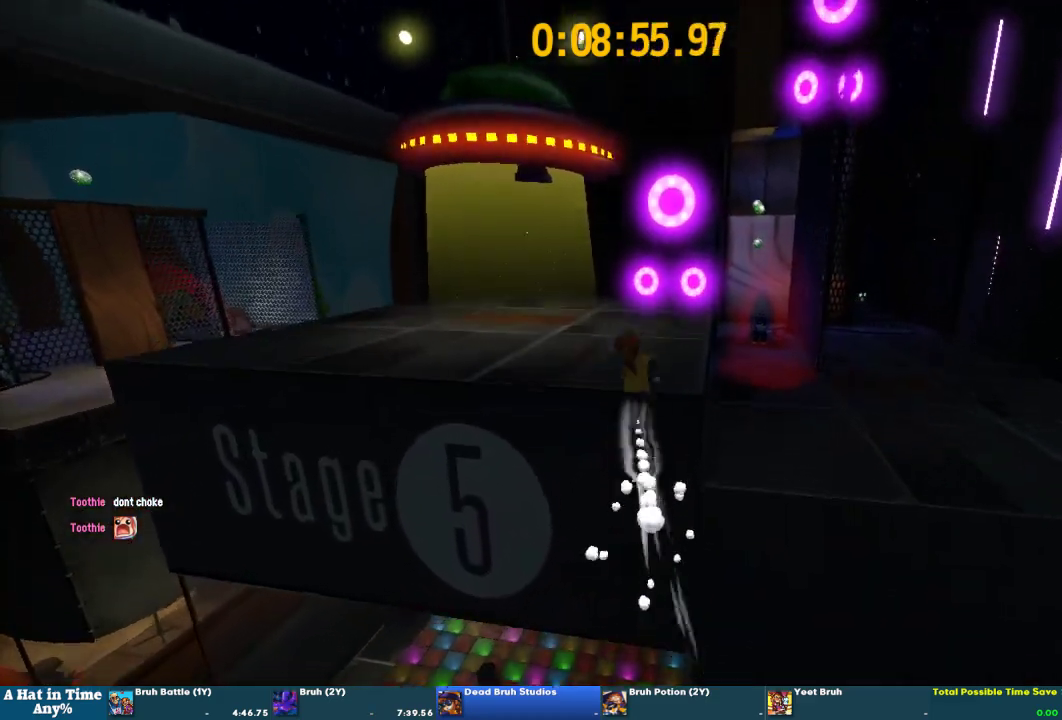
{"buttons": ["L2"], "left_stick": "up", "right_stick": "center", "events": [[33, "CROSS", "up"], [100, "CROSS", "down"], [167, "CROSS", "up"], [300, "right_stick", "right"], [433, "right_stick", "center"]]}
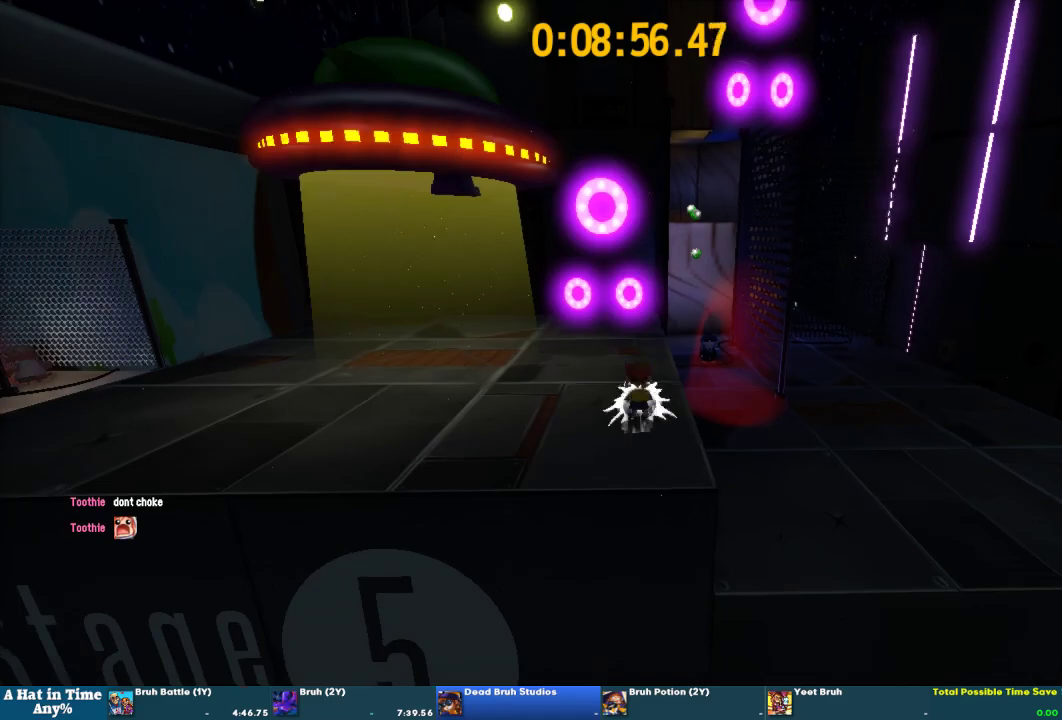
{"buttons": [], "left_stick": "up", "right_stick": "center", "events": [[500, "L2", "up"]]}
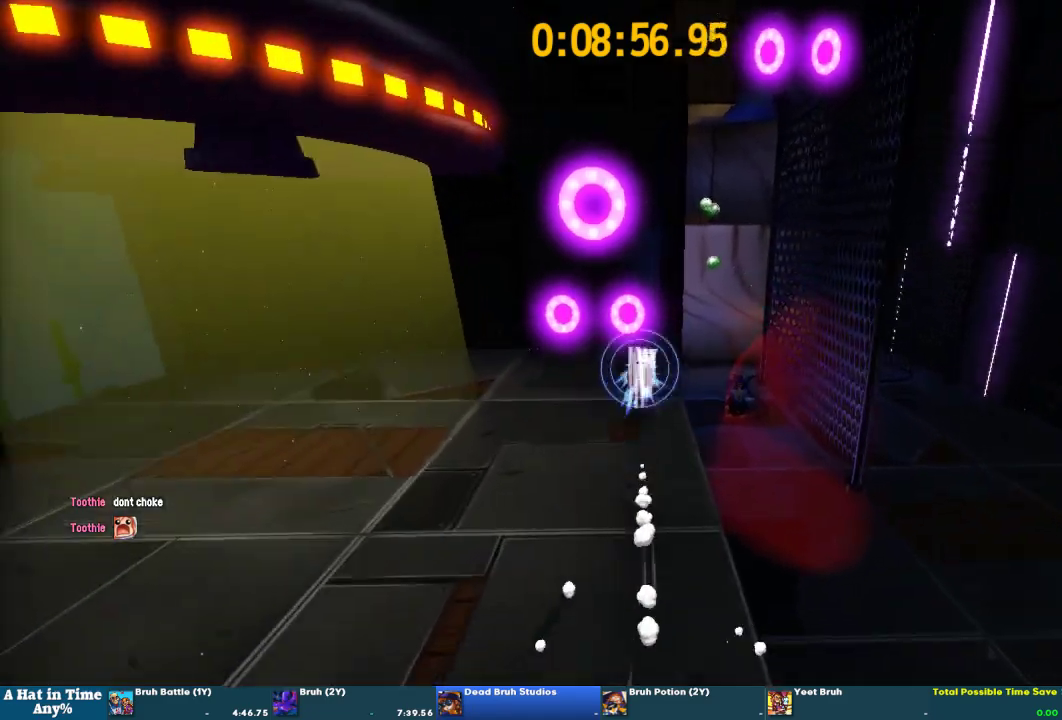
{"buttons": [], "left_stick": "center", "right_stick": "center", "events": [[33, "left_stick", "center"], [100, "left_stick", "down"], [300, "left_stick", "center"]]}
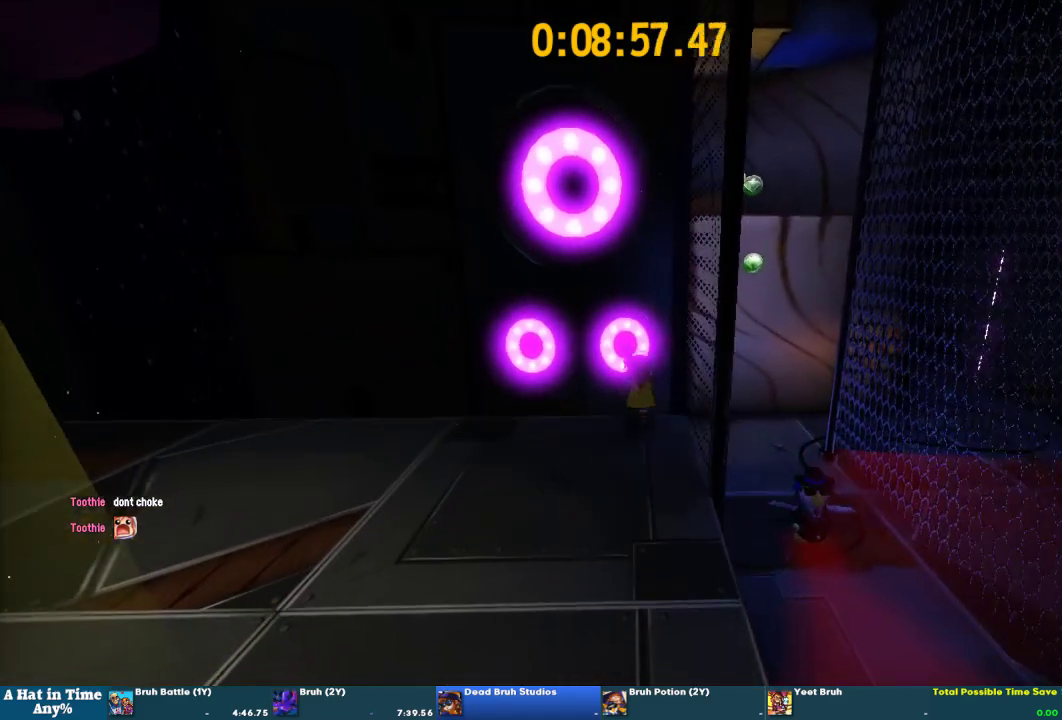
{"buttons": [], "left_stick": "center", "right_stick": "center", "events": []}
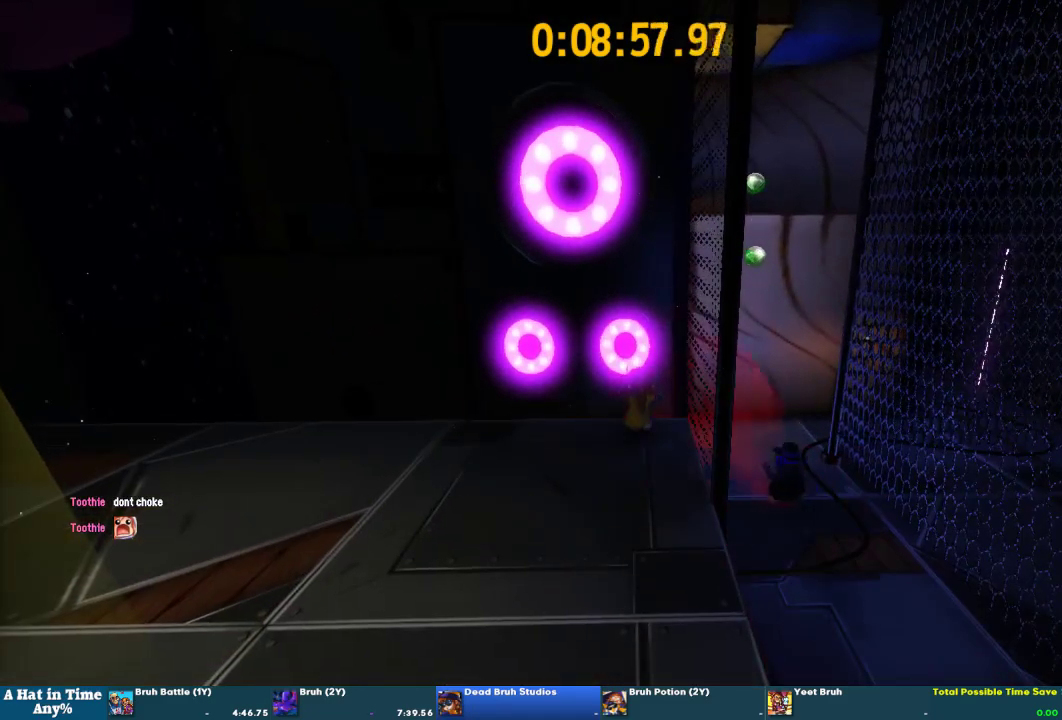
{"buttons": ["L2"], "left_stick": "up", "right_stick": "center", "events": [[233, "L2", "down"], [267, "left_stick", "up"]]}
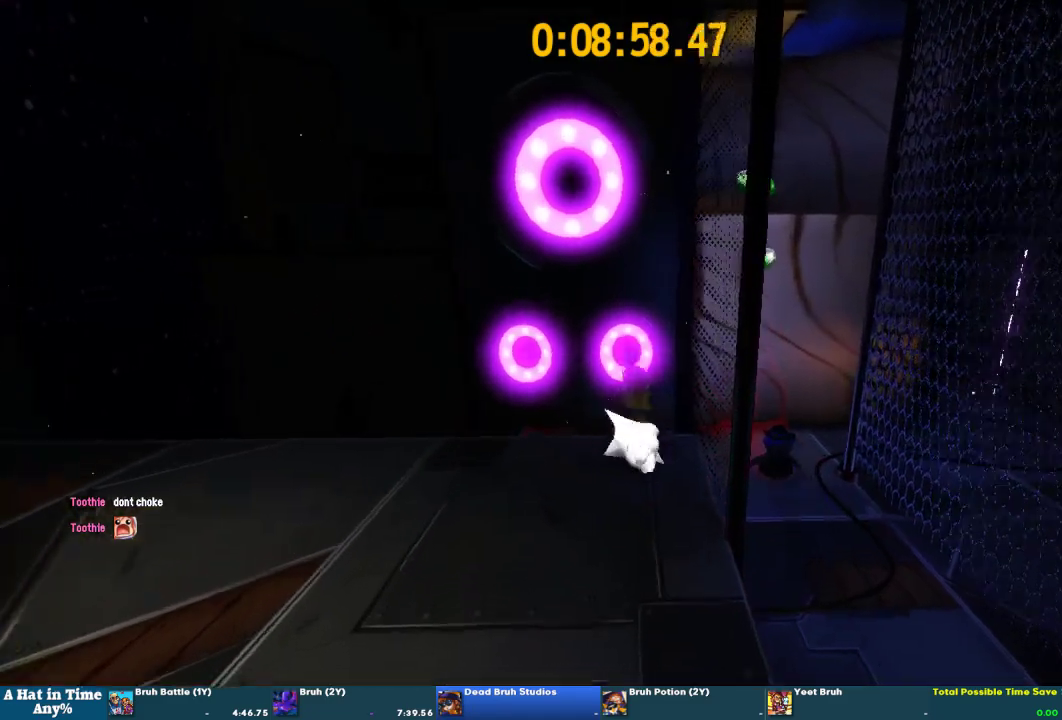
{"buttons": ["L2"], "left_stick": "up", "right_stick": "center", "events": [[233, "left_stick", "down"], [400, "left_stick", "center"], [467, "left_stick", "up"]]}
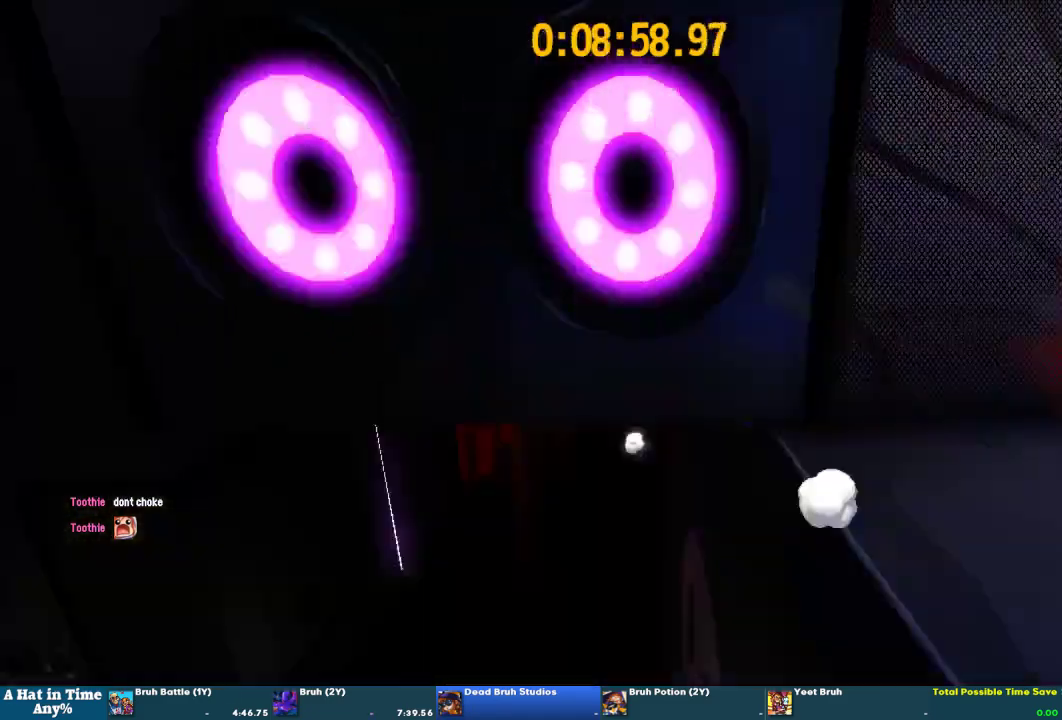
{"buttons": ["L2"], "left_stick": "up", "right_stick": "right", "events": [[200, "CROSS", "down"], [333, "CROSS", "up"], [433, "right_stick", "right"]]}
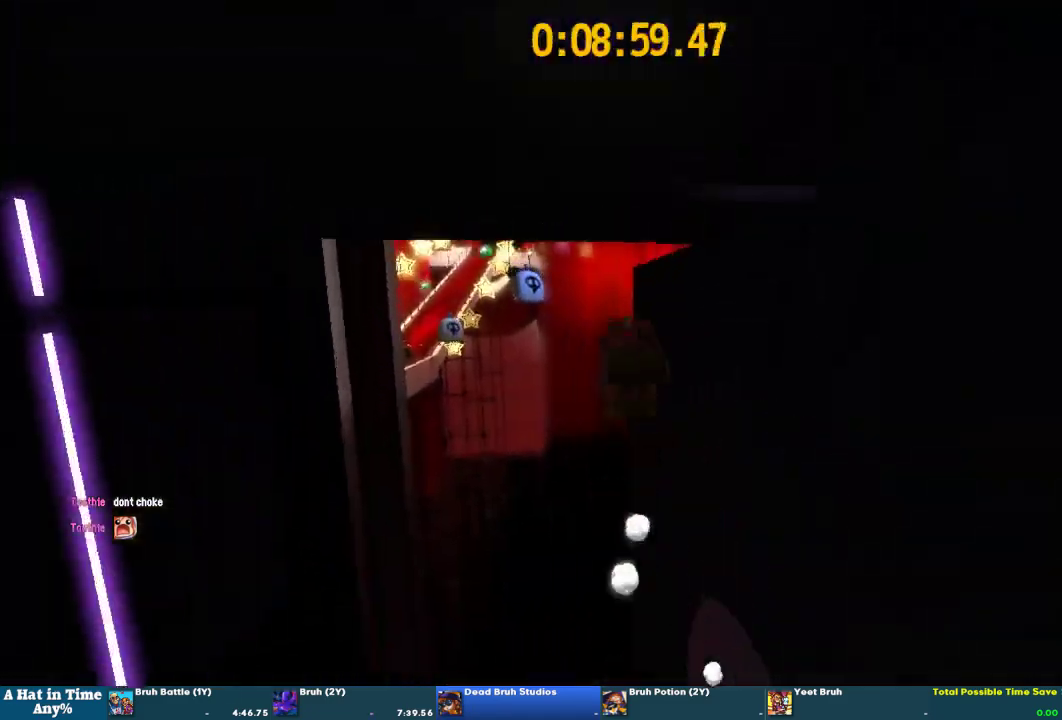
{"buttons": ["L2"], "left_stick": "up", "right_stick": "center", "events": [[133, "right_stick", "center"]]}
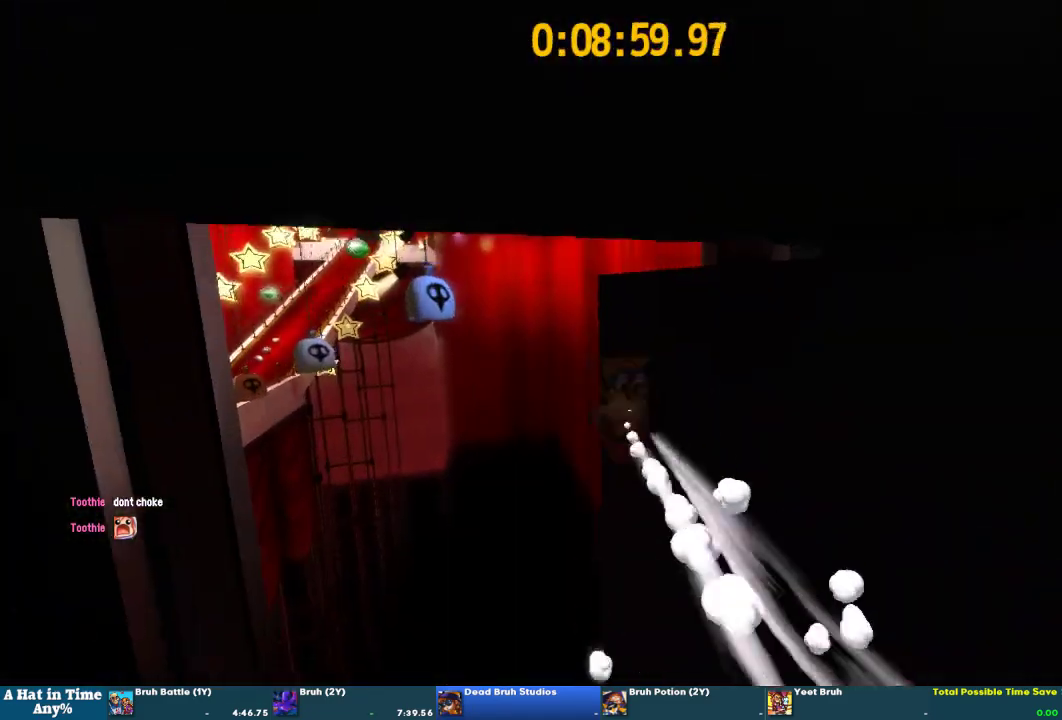
{"buttons": ["L2"], "left_stick": "down-right", "right_stick": "center", "events": [[33, "left_stick", "down-left"], [233, "left_stick", "right"], [300, "right_stick", "left"], [367, "left_stick", "up-left"], [467, "left_stick", "down-right"], [467, "right_stick", "center"]]}